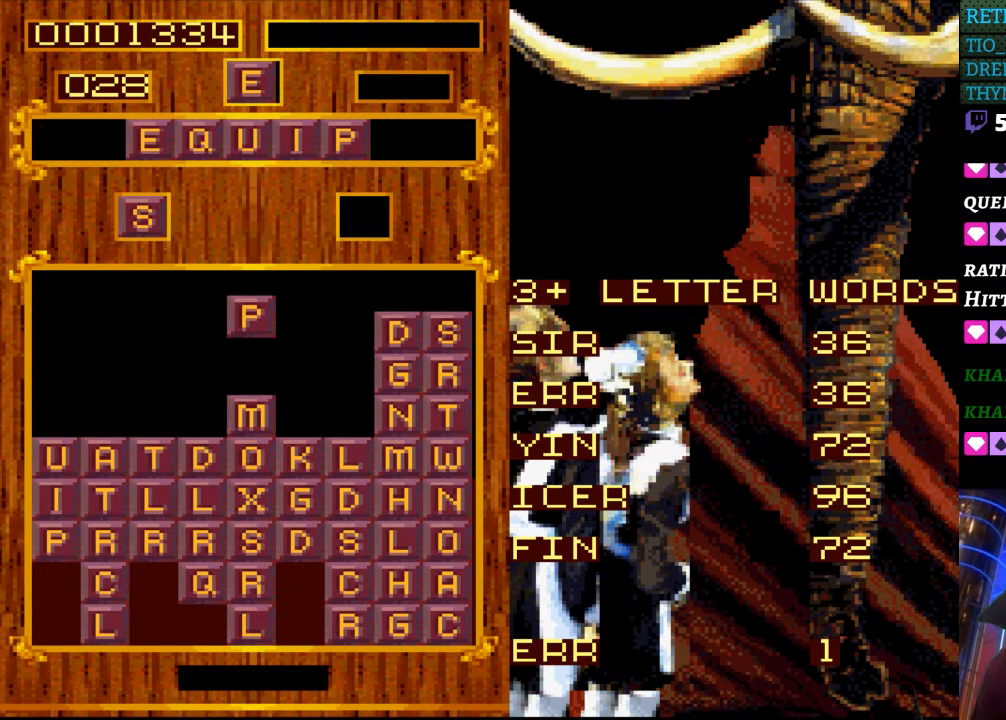
Gameplay with a controller (Nintendo layout); each line is a JSON object with the inputs held at the frame after it. "events" lists button and stick changes between this image and that frame as [ms after this image, input, new state], when the widget could be followed in between. Not read: L3 R3.
{"buttons": ["DPAD_RIGHT"], "events": [[167, "START", "down"], [283, "DPAD_RIGHT", "down"], [317, "START", "up"]]}
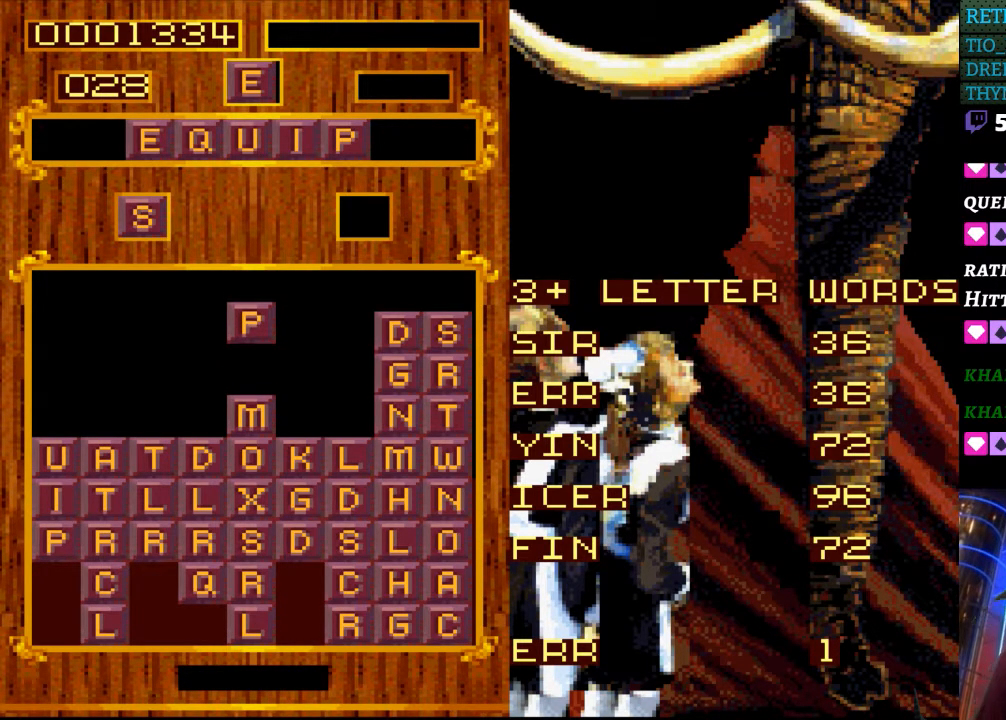
{"buttons": ["DPAD_RIGHT"], "events": []}
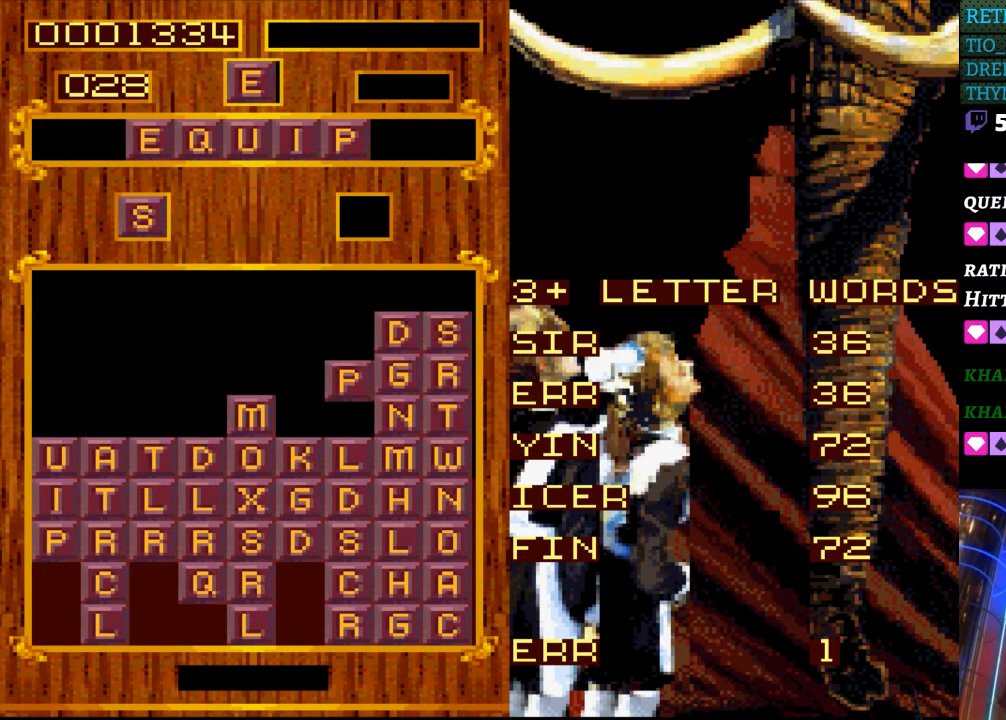
{"buttons": [], "events": [[150, "DPAD_RIGHT", "up"]]}
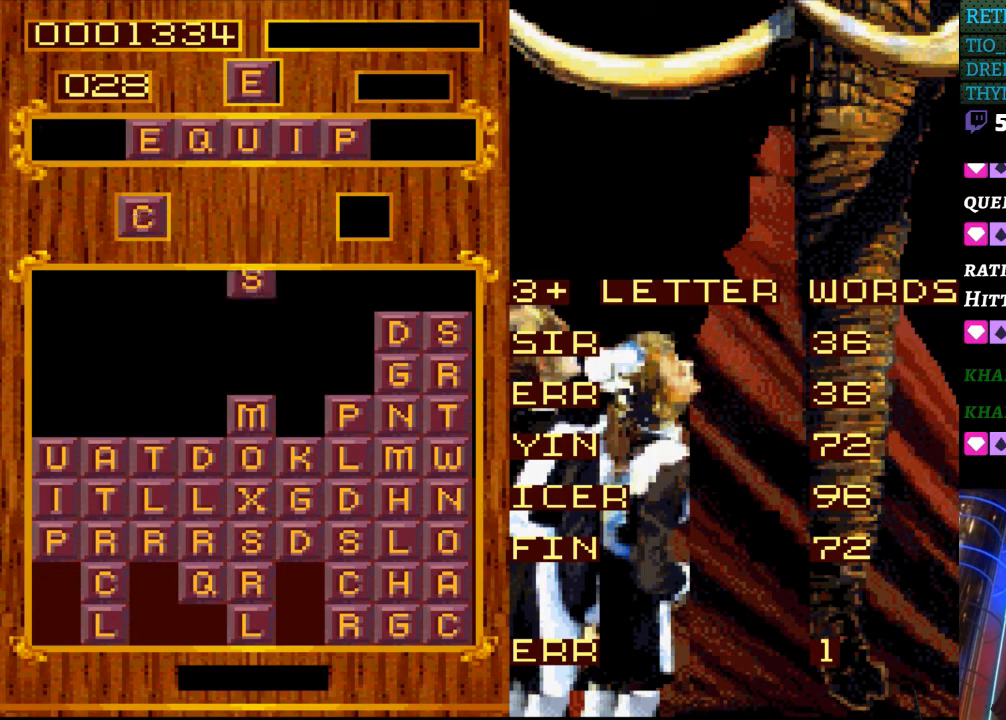
{"buttons": ["START"], "events": [[417, "START", "down"]]}
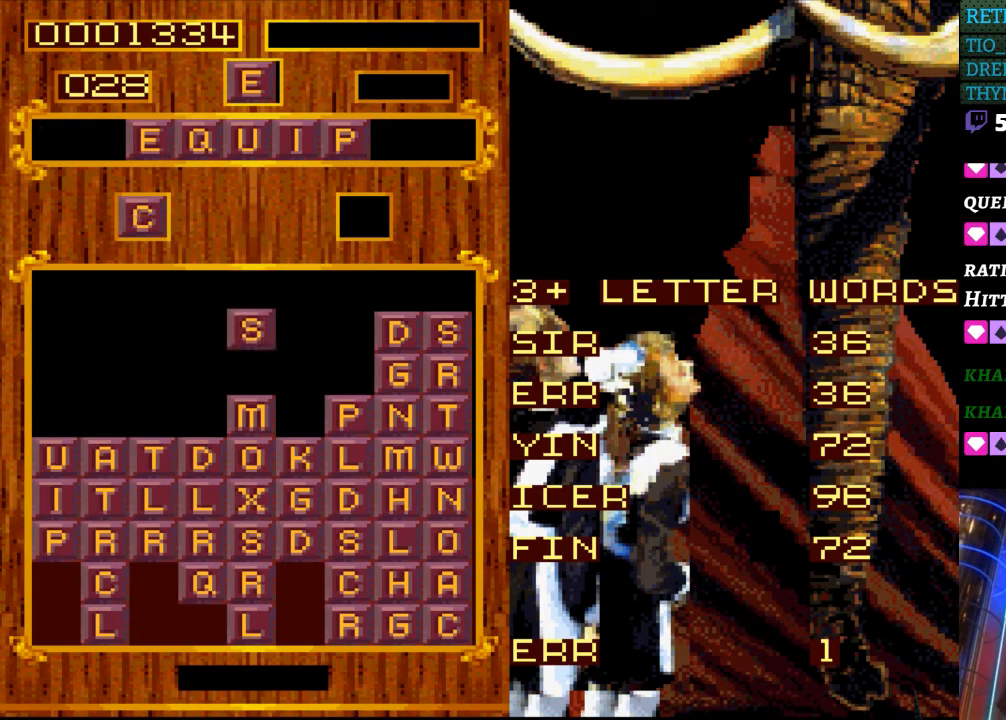
{"buttons": [], "events": [[117, "START", "up"]]}